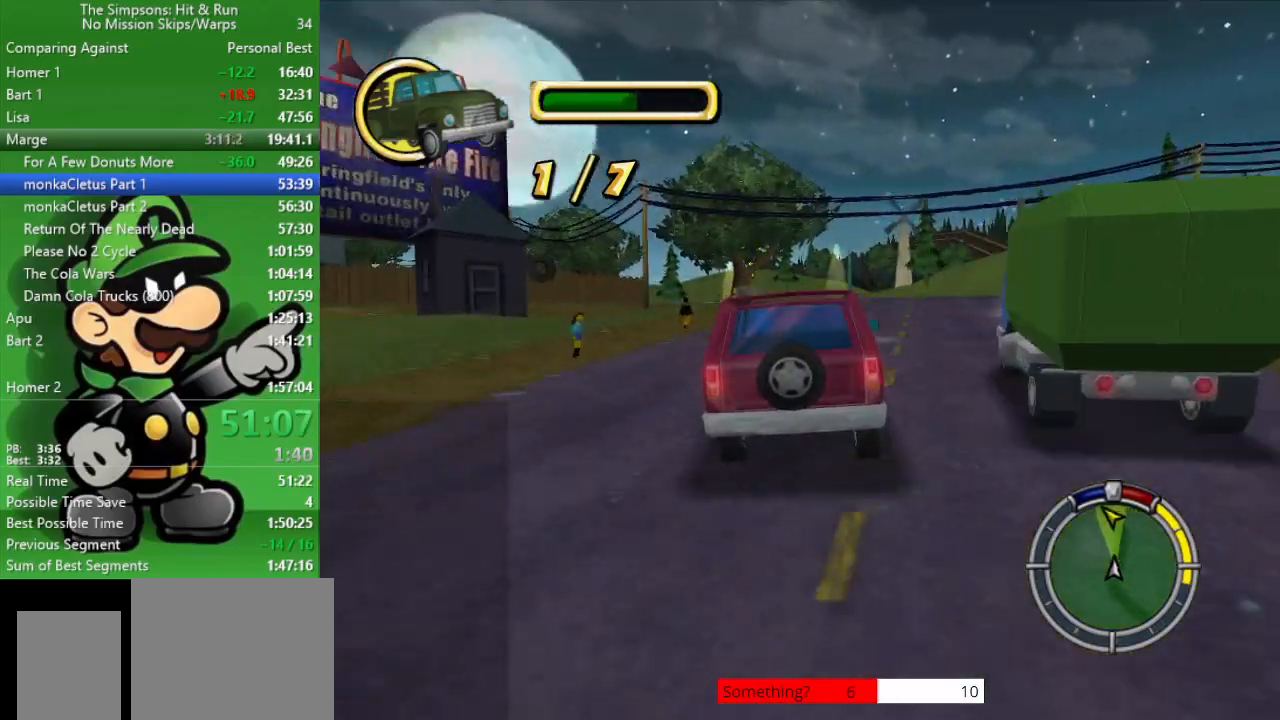
Gameplay with a controller (PlayStation layout); each line is a JSON object with the inputs held at the frame after it. "events" lists button and stick changes between this image and that frame as [ms after this image, input, new state], when the widget could be followed in between.
{"buttons": ["CIRCLE"], "left_stick": "center", "right_stick": "center", "events": [[217, "left_stick", "center"]]}
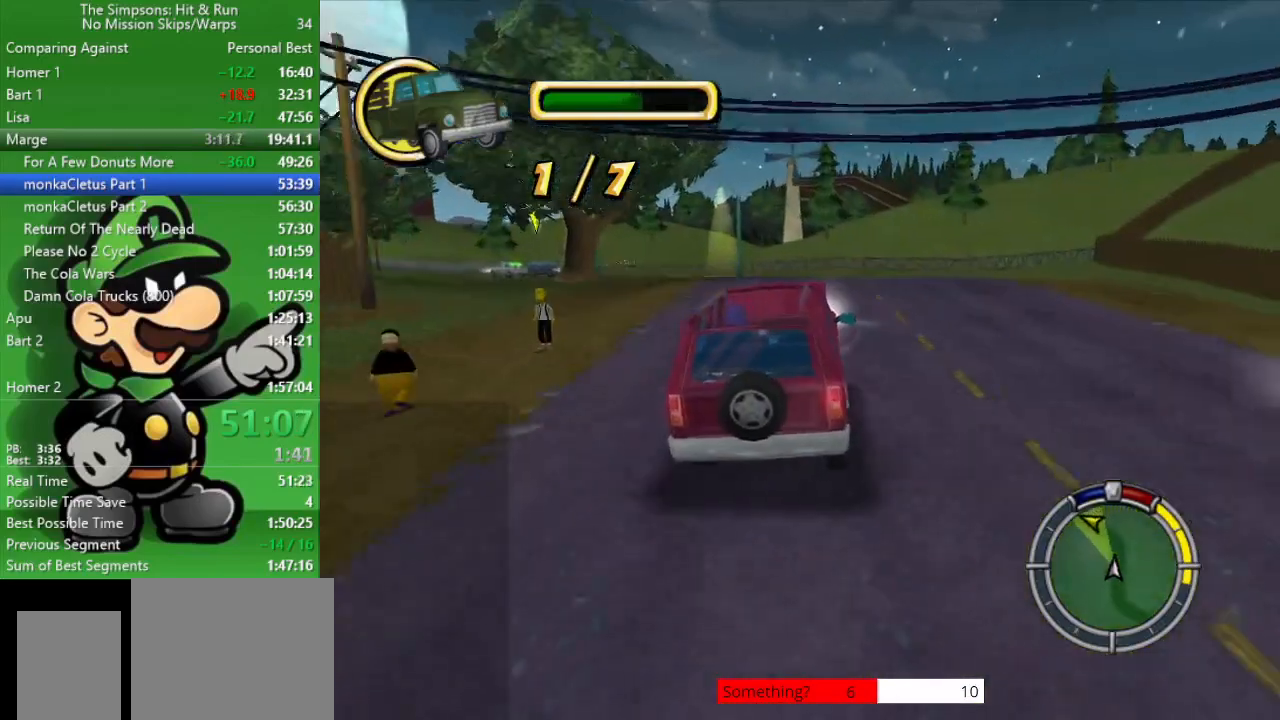
{"buttons": ["CIRCLE"], "left_stick": "center", "right_stick": "center", "events": [[250, "left_stick", "up-left"], [500, "left_stick", "center"]]}
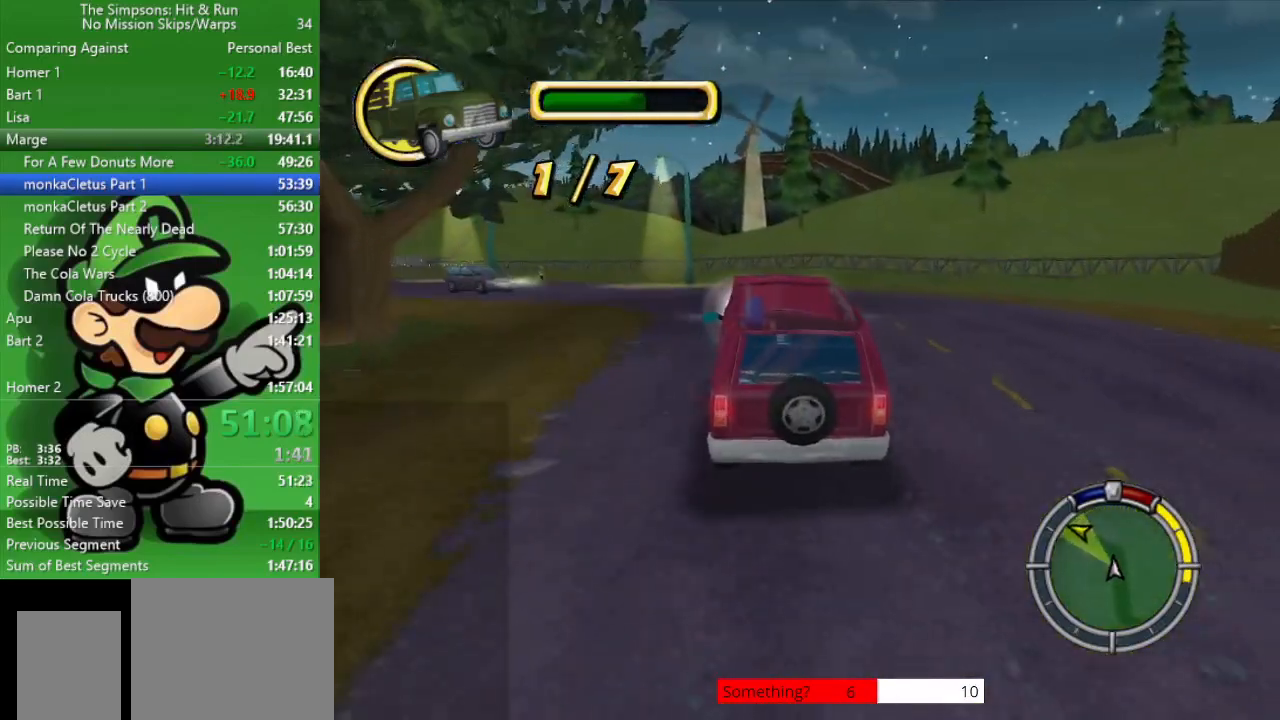
{"buttons": [], "left_stick": "up-left", "right_stick": "center", "events": [[67, "left_stick", "up-left"], [150, "CIRCLE", "up"]]}
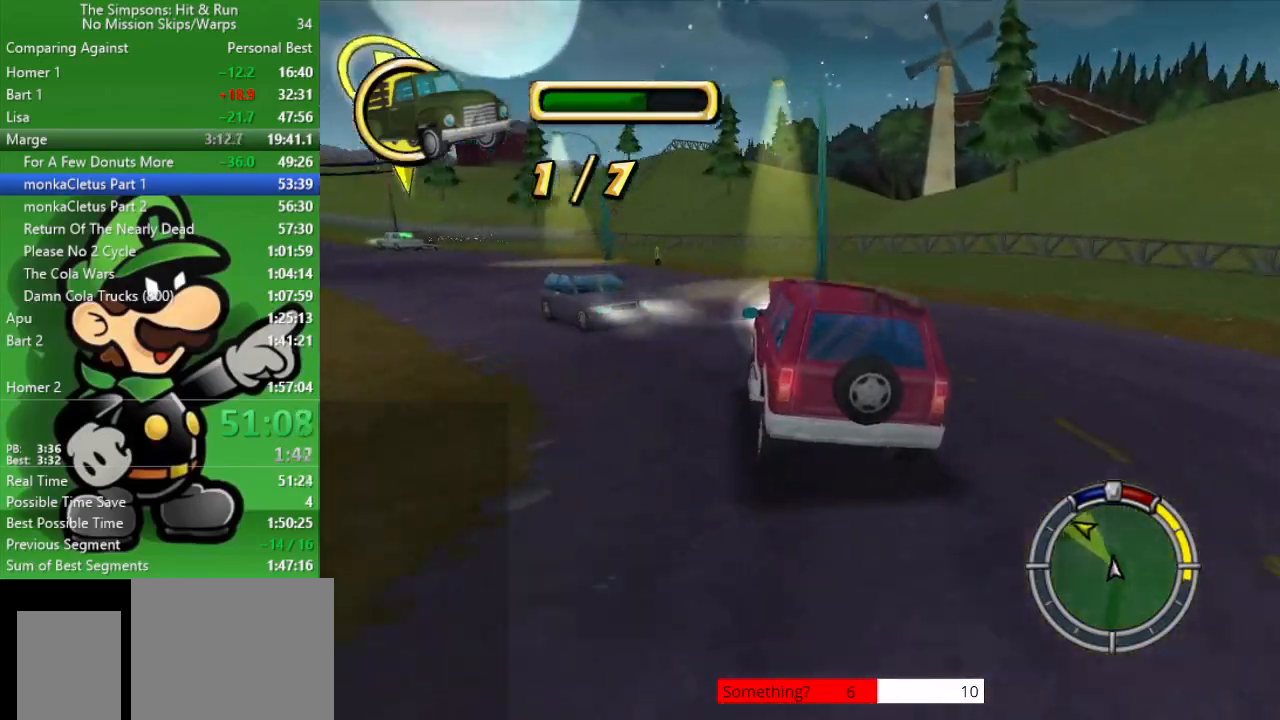
{"buttons": [], "left_stick": "up-left", "right_stick": "center", "events": [[300, "CIRCLE", "down"], [450, "CIRCLE", "up"]]}
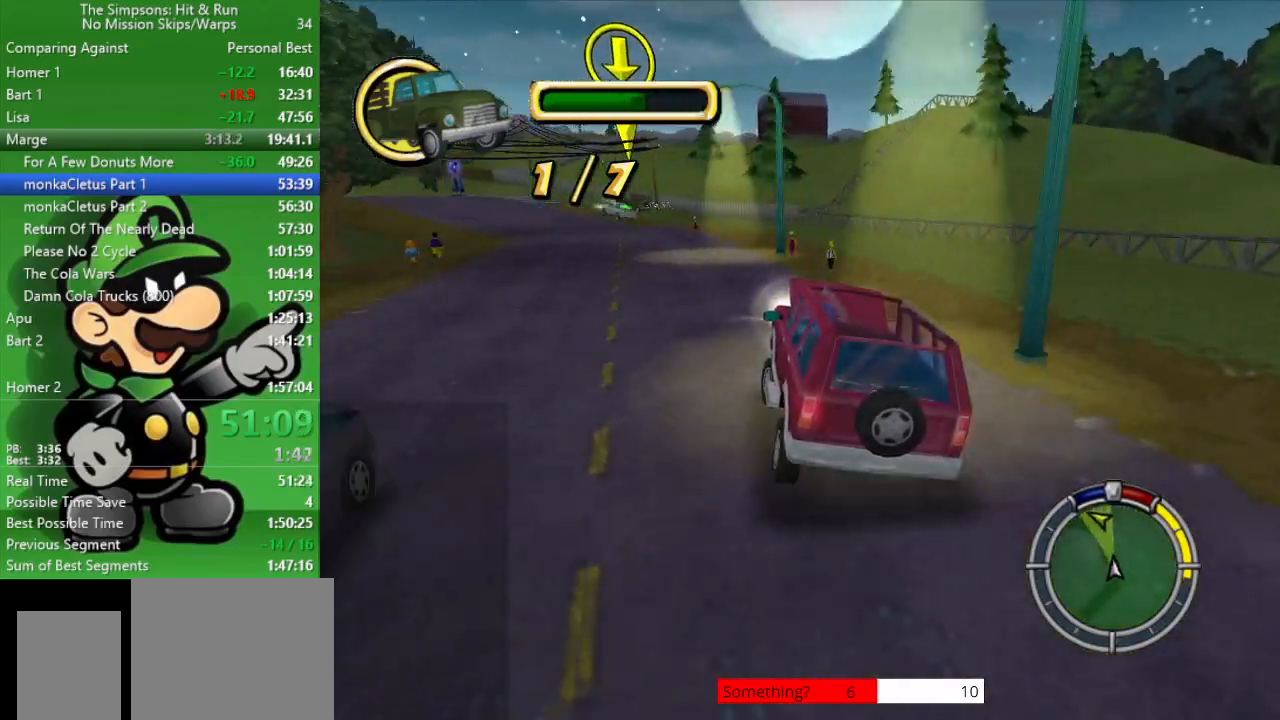
{"buttons": ["CIRCLE"], "left_stick": "center", "right_stick": "center", "events": [[200, "CIRCLE", "down"], [350, "left_stick", "center"]]}
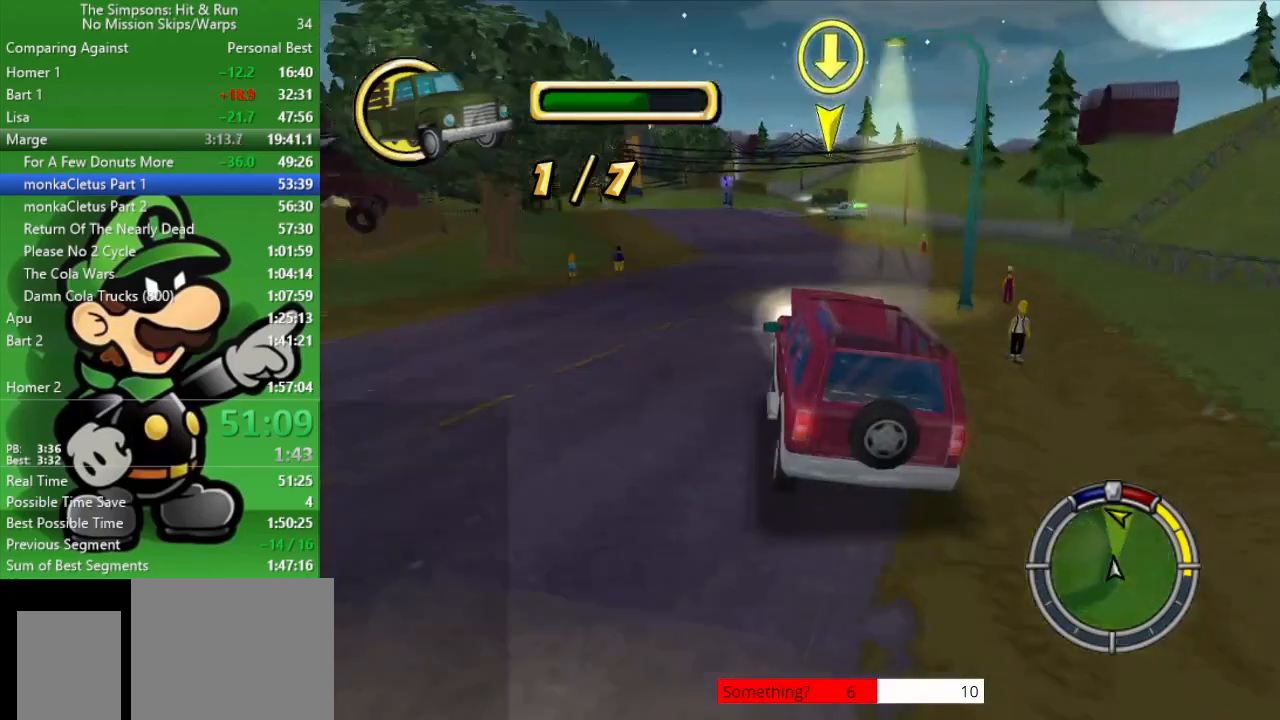
{"buttons": ["CIRCLE"], "left_stick": "right", "right_stick": "center", "events": [[100, "left_stick", "left"], [233, "left_stick", "center"], [350, "left_stick", "right"]]}
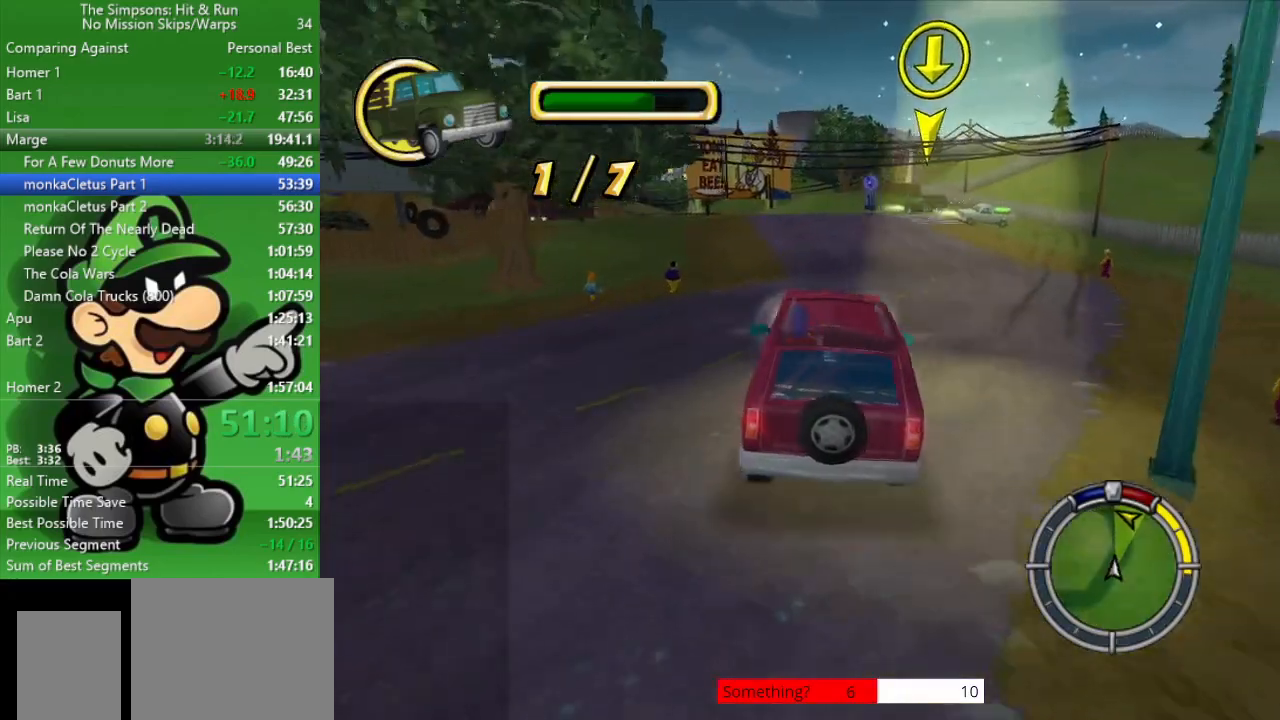
{"buttons": ["CIRCLE"], "left_stick": "up-left", "right_stick": "center", "events": [[50, "left_stick", "center"], [383, "left_stick", "up-left"]]}
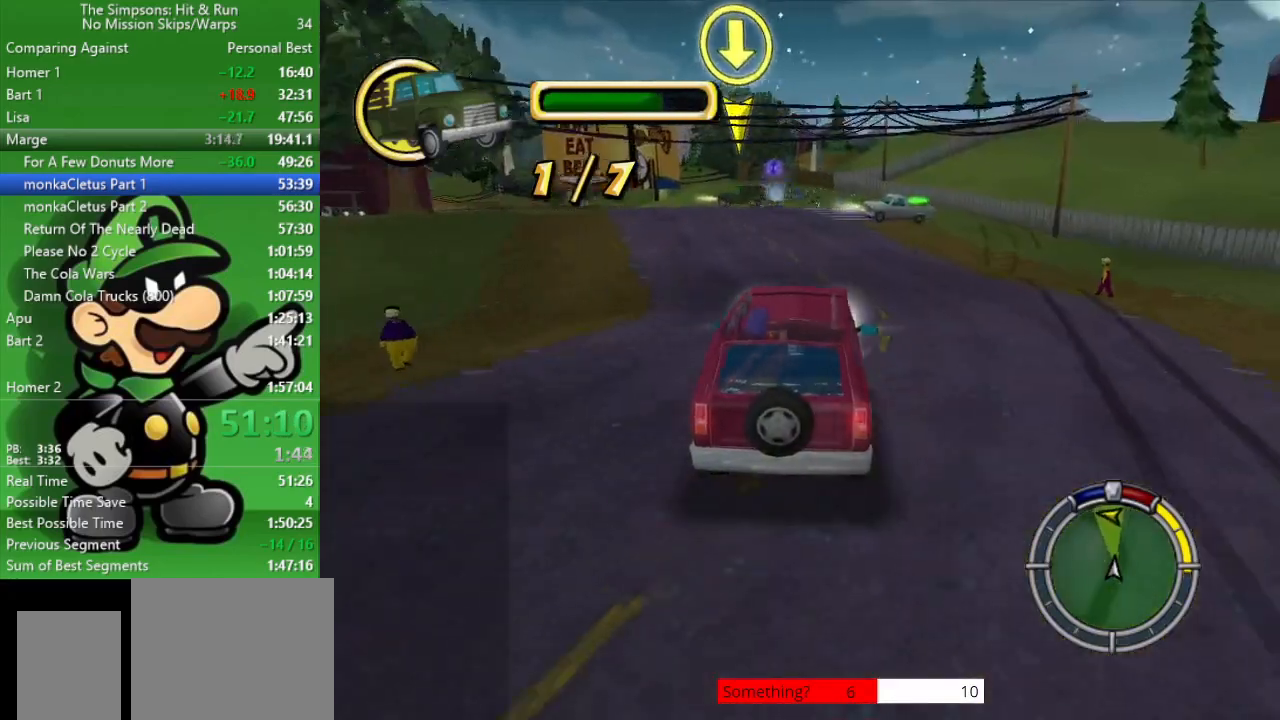
{"buttons": ["CIRCLE", "TRIANGLE"], "left_stick": "left", "right_stick": "center", "events": [[217, "TRIANGLE", "down"], [283, "left_stick", "center"], [483, "left_stick", "left"]]}
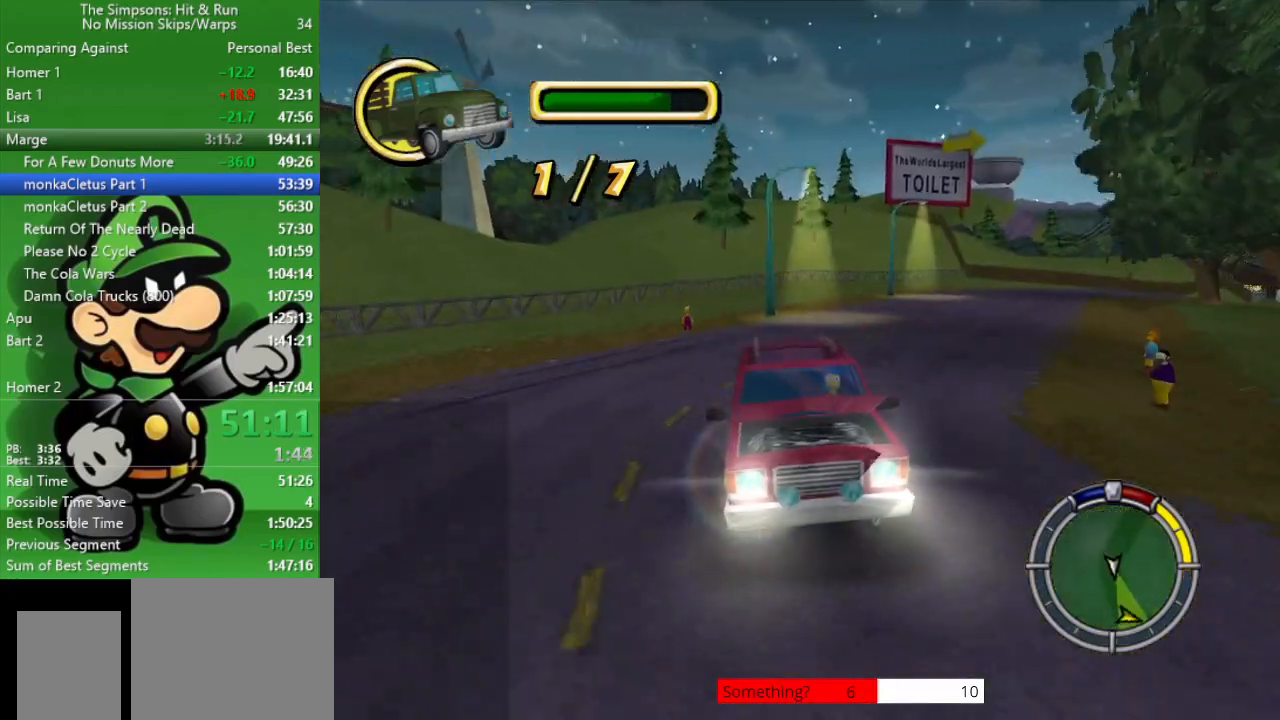
{"buttons": ["CIRCLE"], "left_stick": "center", "right_stick": "center", "events": [[300, "left_stick", "center"], [450, "TRIANGLE", "up"]]}
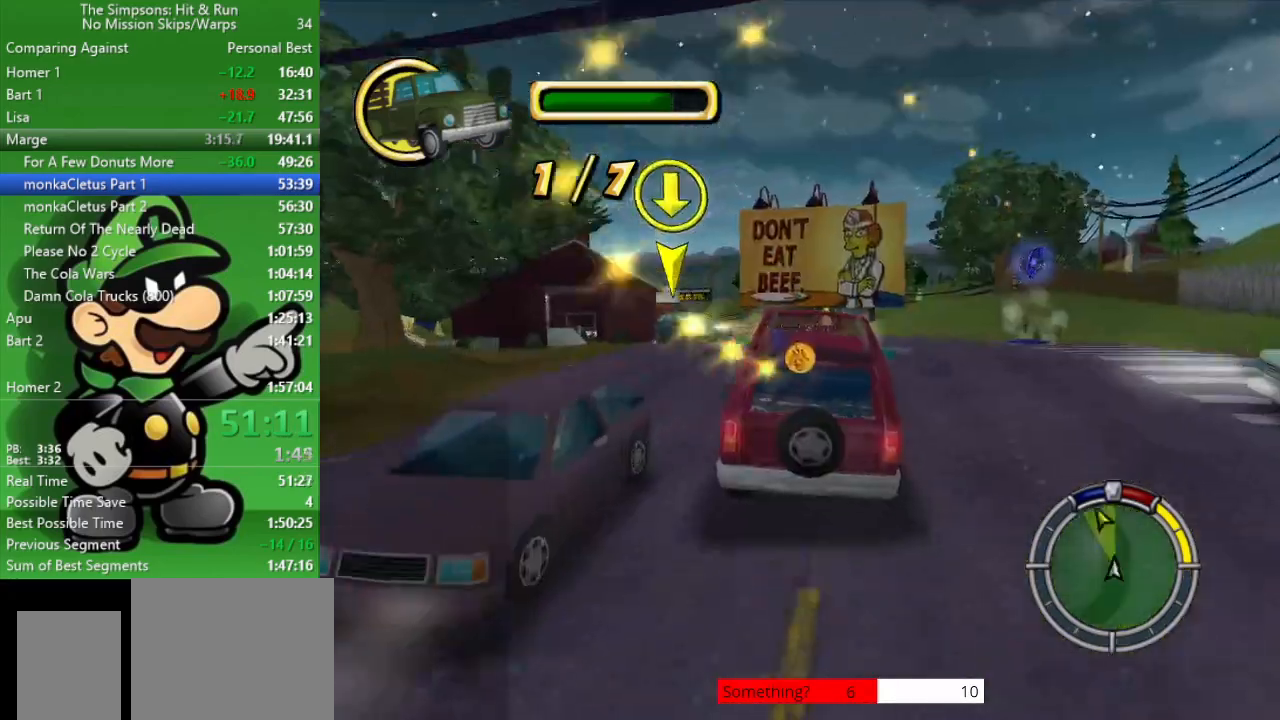
{"buttons": ["TRIANGLE"], "left_stick": "left", "right_stick": "center", "events": [[17, "CIRCLE", "up"], [50, "left_stick", "left"], [383, "TRIANGLE", "down"]]}
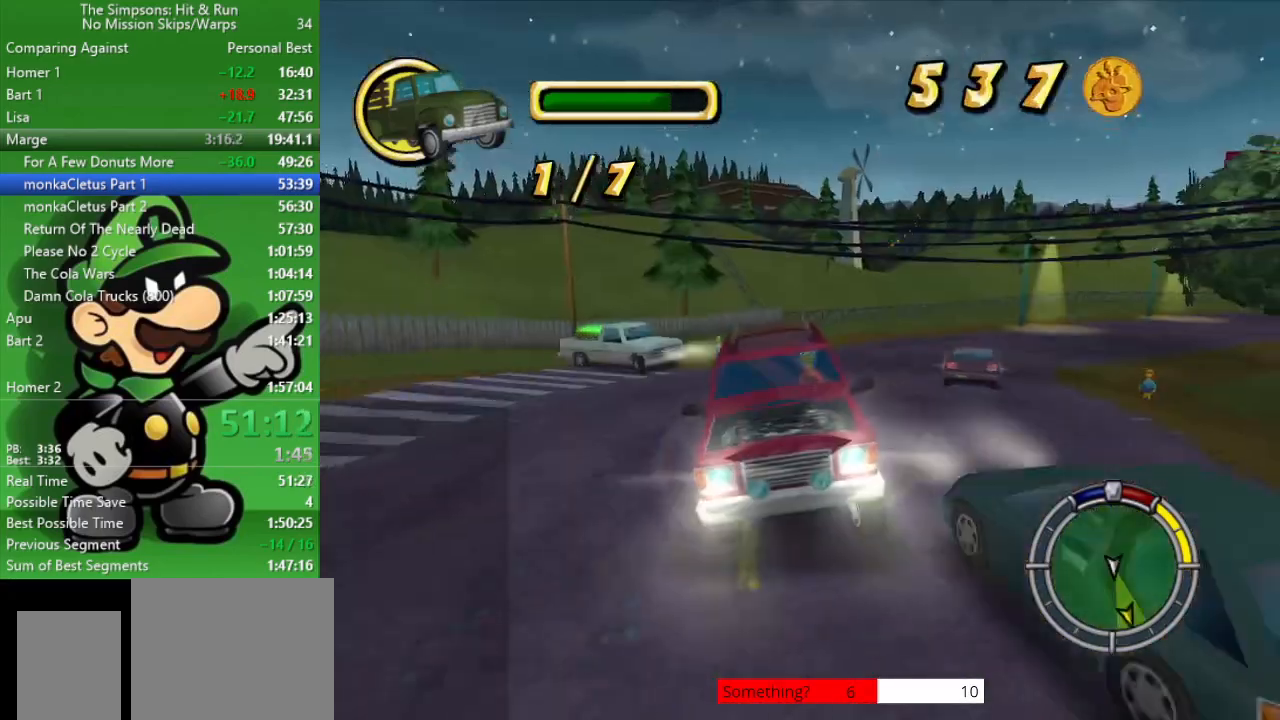
{"buttons": ["CIRCLE"], "left_stick": "up-left", "right_stick": "center", "events": [[67, "TRIANGLE", "up"], [100, "left_stick", "center"], [267, "CIRCLE", "down"], [350, "left_stick", "up-left"]]}
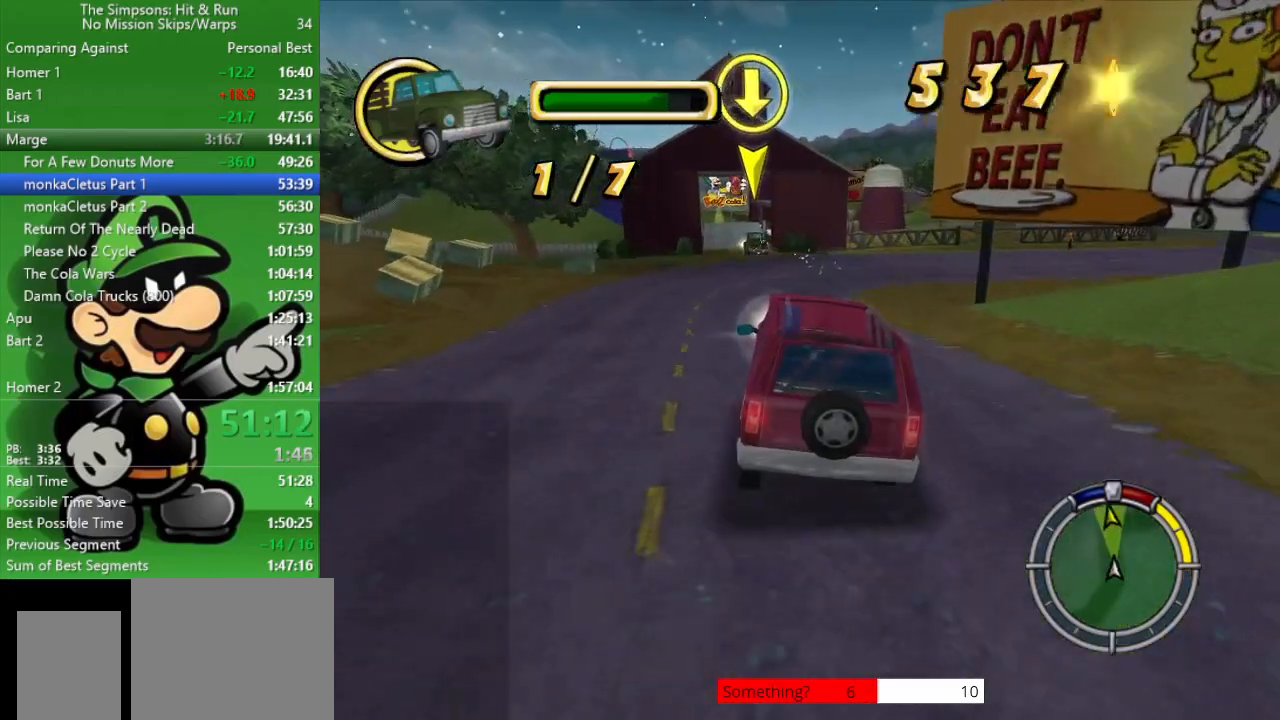
{"buttons": ["CIRCLE"], "left_stick": "center", "right_stick": "center", "events": [[17, "left_stick", "center"], [217, "left_stick", "left"], [383, "left_stick", "center"]]}
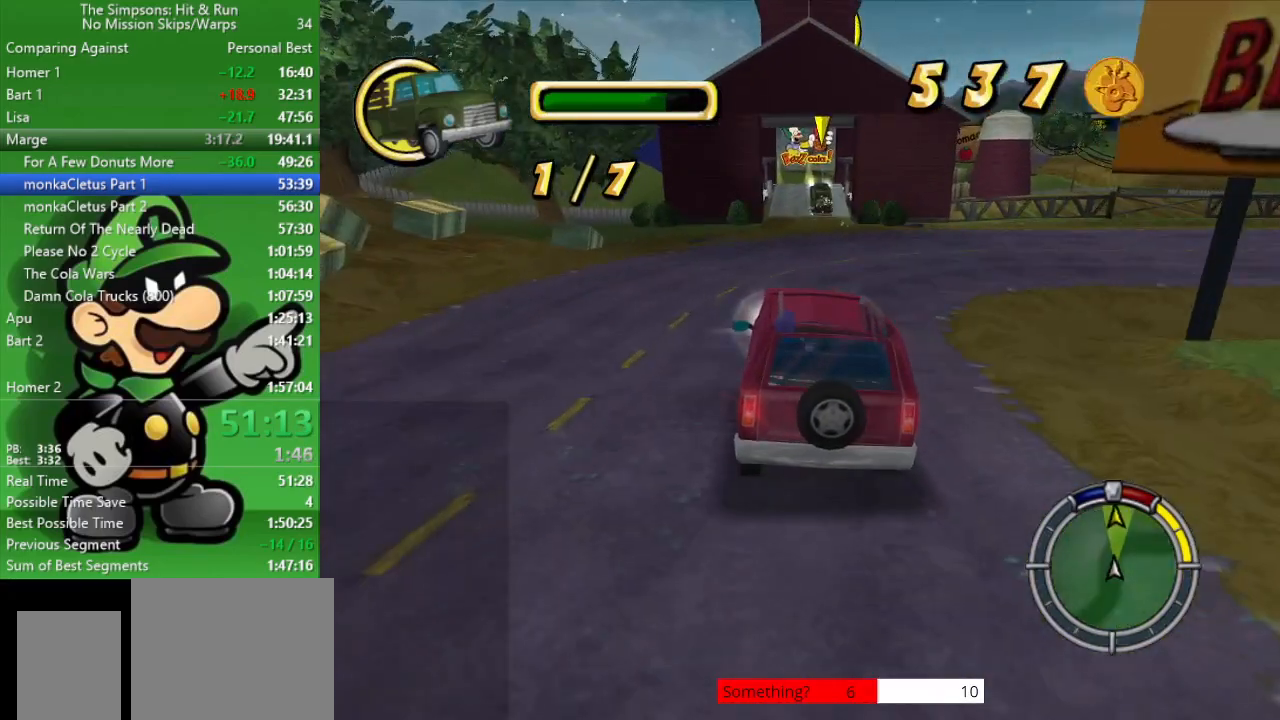
{"buttons": ["CIRCLE"], "left_stick": "down-right", "right_stick": "center", "events": [[433, "left_stick", "down-right"]]}
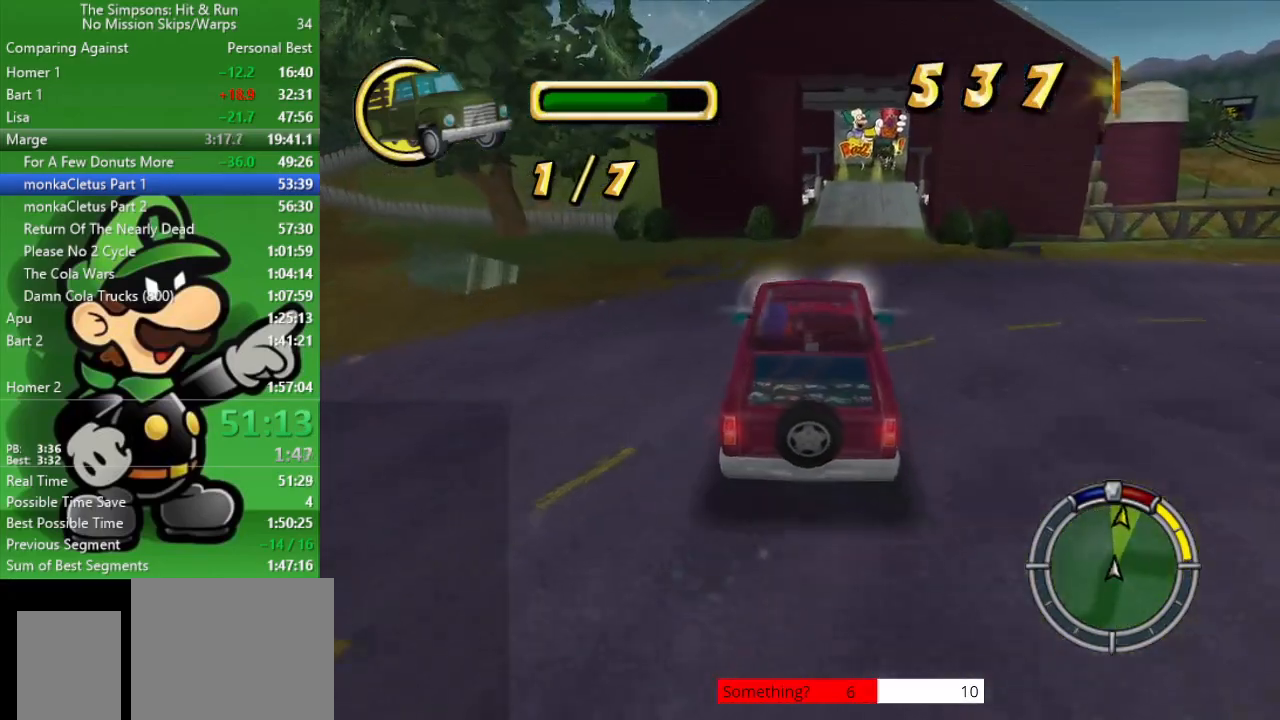
{"buttons": ["CIRCLE"], "left_stick": "center", "right_stick": "center", "events": [[100, "left_stick", "center"]]}
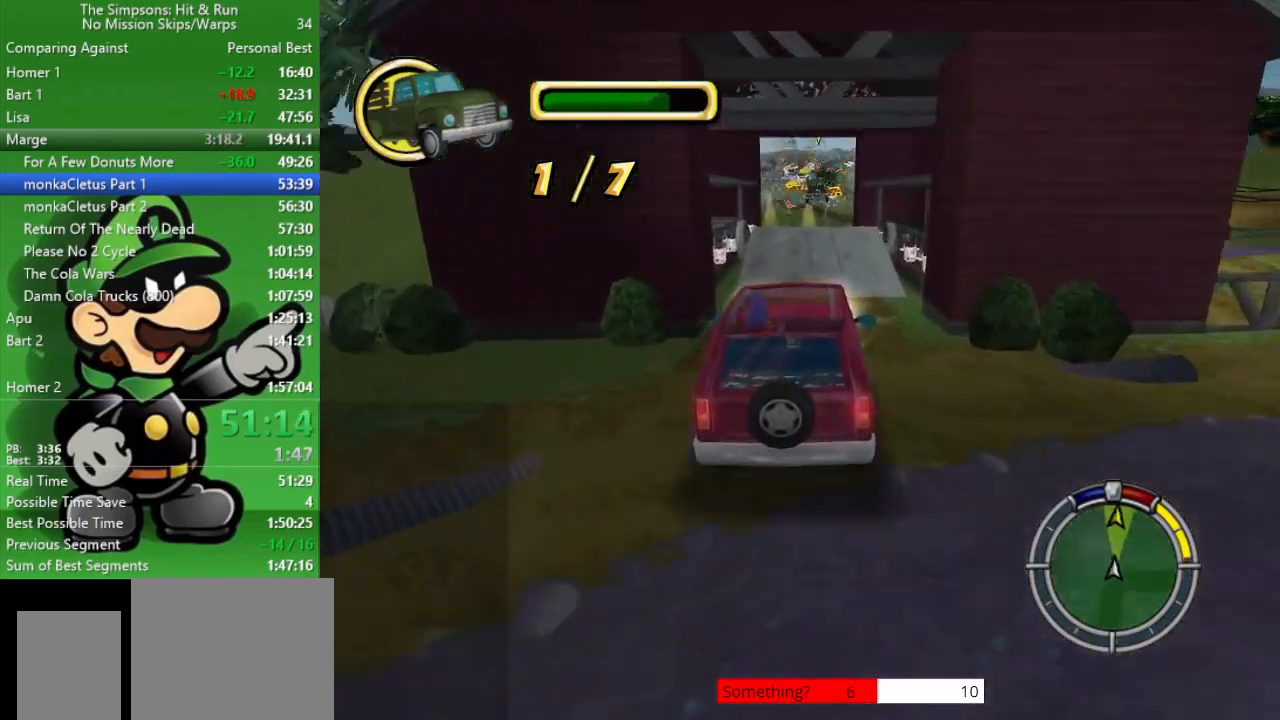
{"buttons": ["CIRCLE"], "left_stick": "center", "right_stick": "center", "events": [[50, "left_stick", "up-left"], [150, "left_stick", "center"]]}
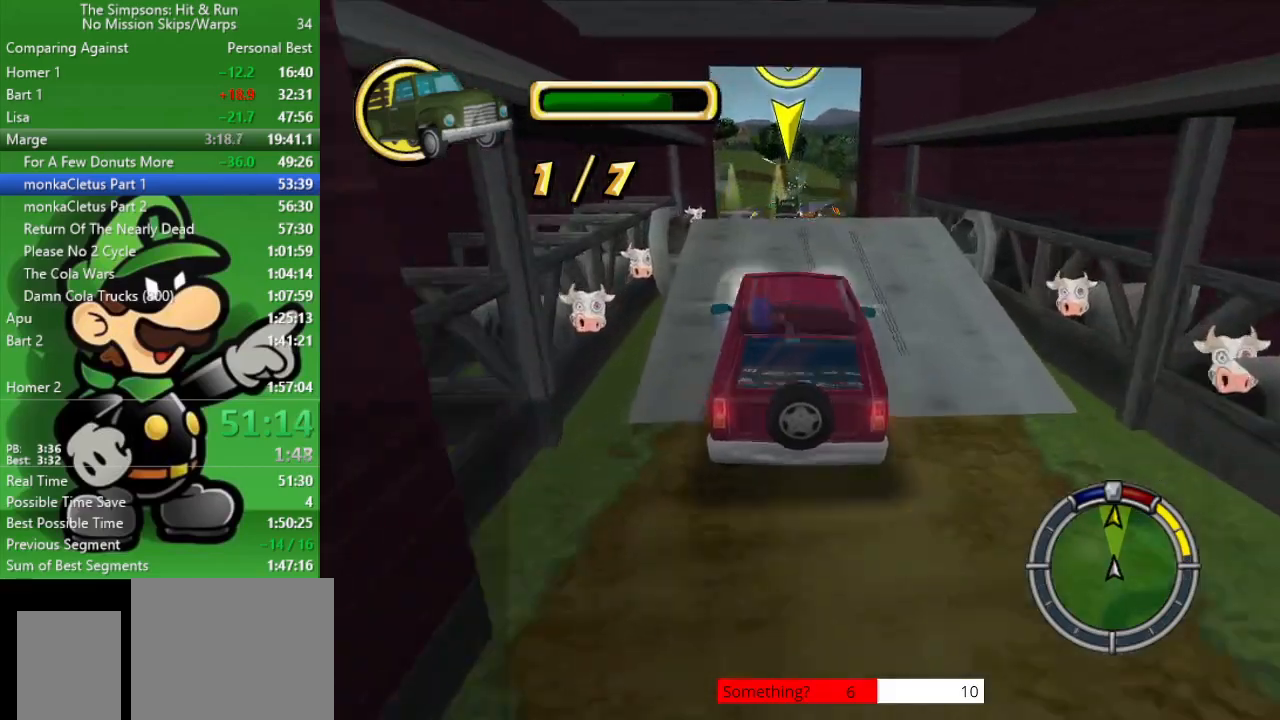
{"buttons": ["CIRCLE"], "left_stick": "center", "right_stick": "center", "events": []}
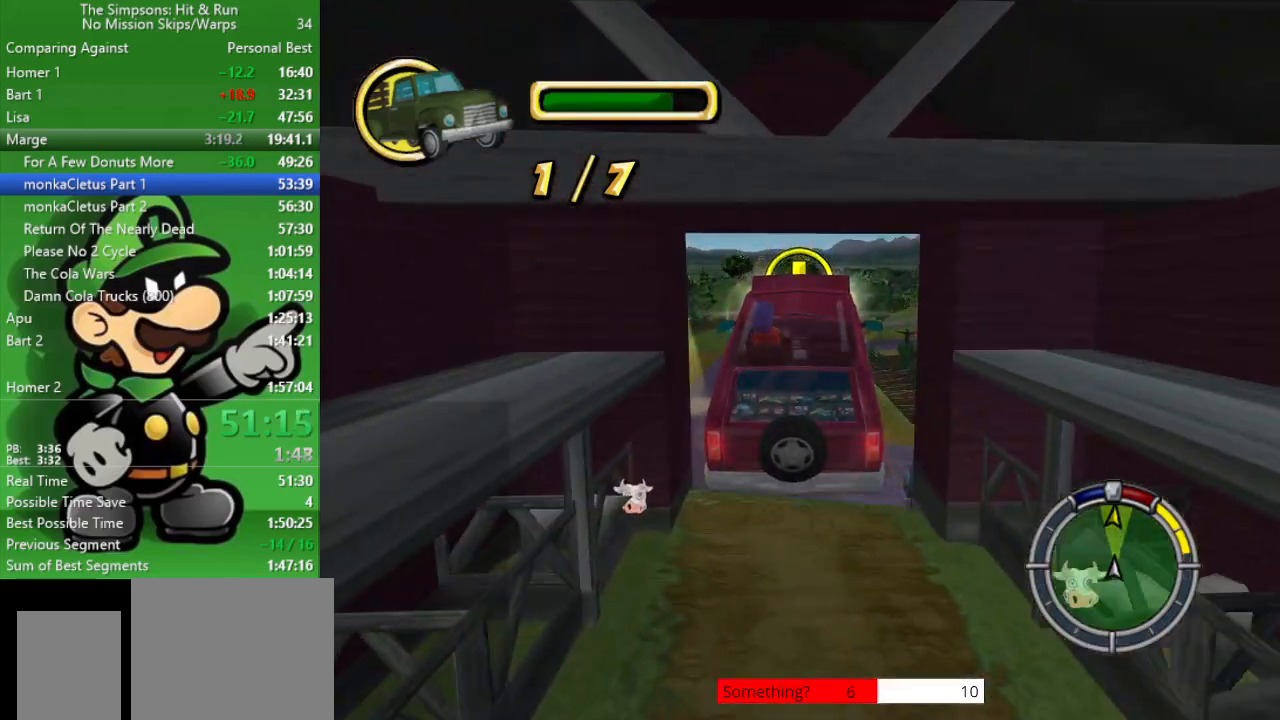
{"buttons": ["CIRCLE"], "left_stick": "center", "right_stick": "center", "events": []}
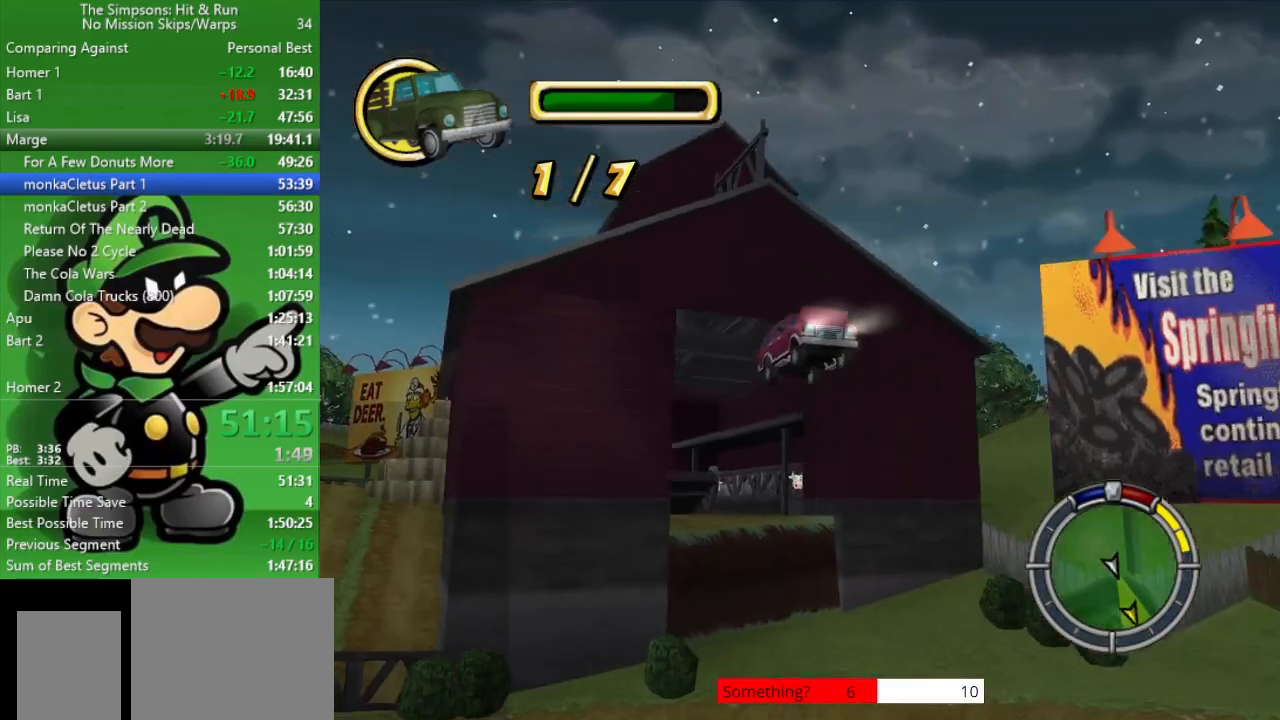
{"buttons": ["CIRCLE"], "left_stick": "center", "right_stick": "center", "events": []}
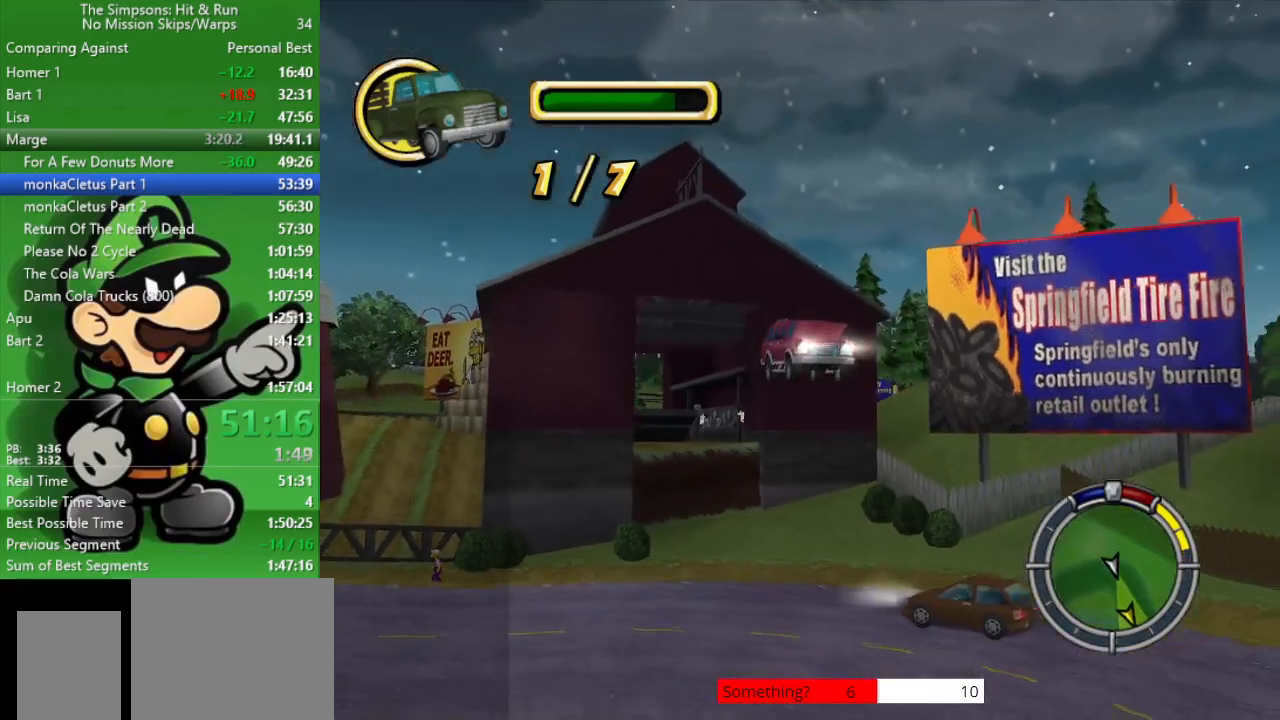
{"buttons": ["CIRCLE"], "left_stick": "center", "right_stick": "center", "events": []}
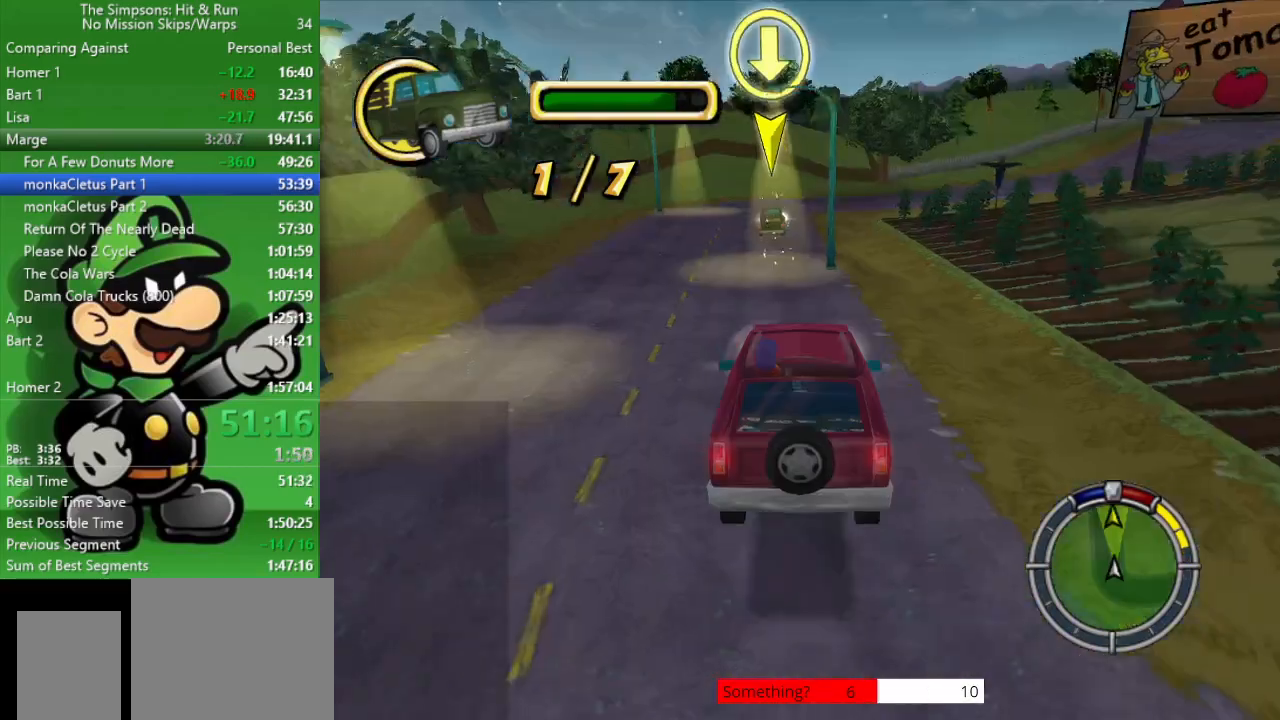
{"buttons": ["CIRCLE"], "left_stick": "center", "right_stick": "center", "events": []}
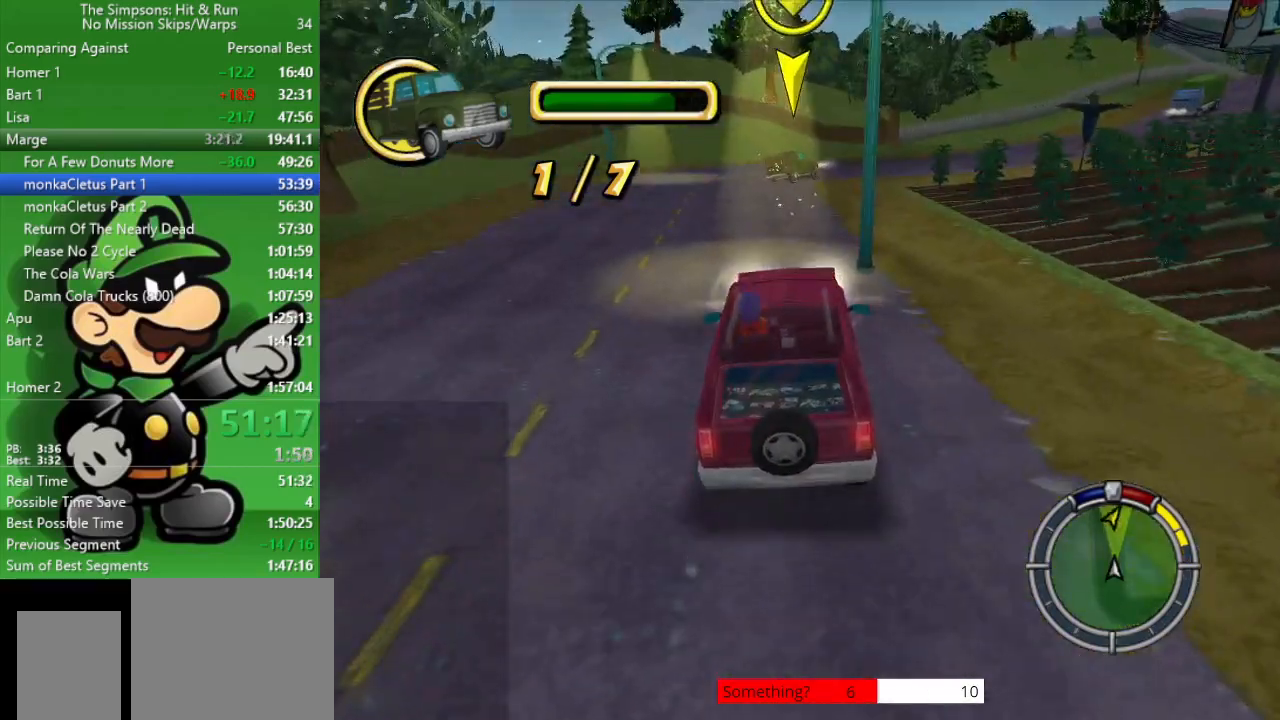
{"buttons": ["TRIANGLE", "L2"], "left_stick": "right", "right_stick": "center", "events": [[267, "left_stick", "right"], [350, "CIRCLE", "up"], [400, "L2", "down"], [467, "TRIANGLE", "down"]]}
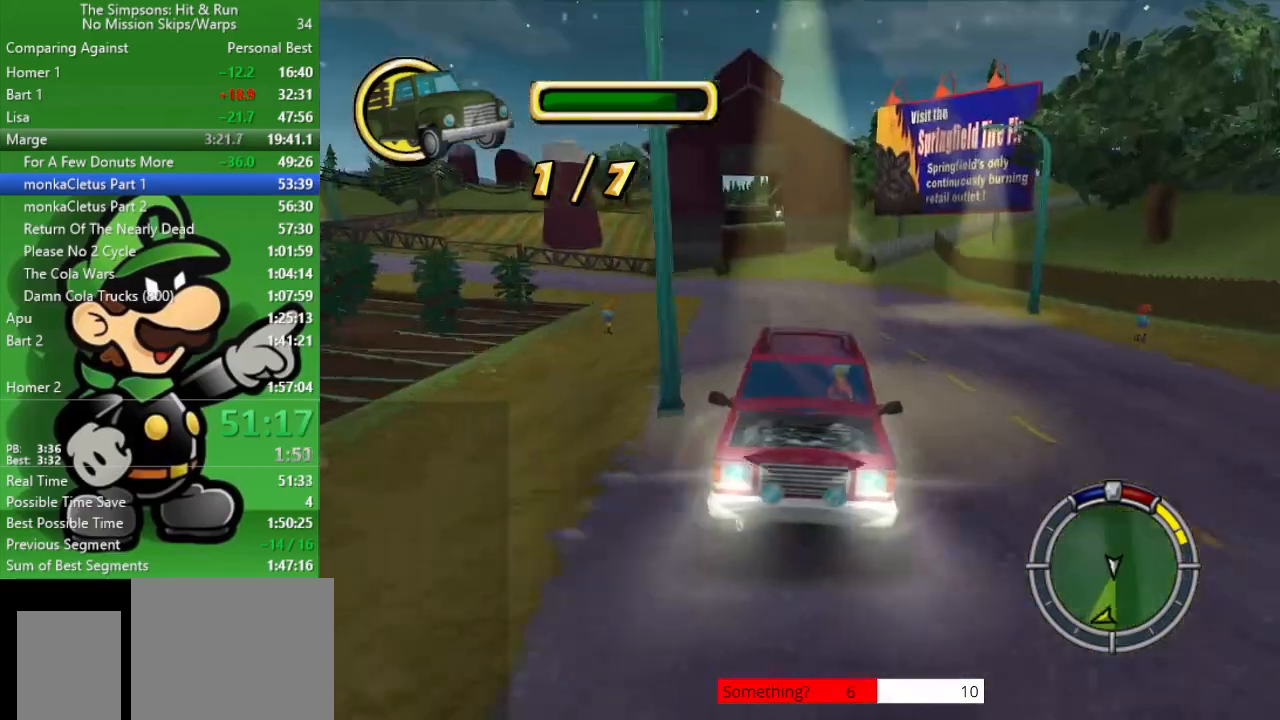
{"buttons": ["L2"], "left_stick": "right", "right_stick": "center", "events": [[117, "TRIANGLE", "up"]]}
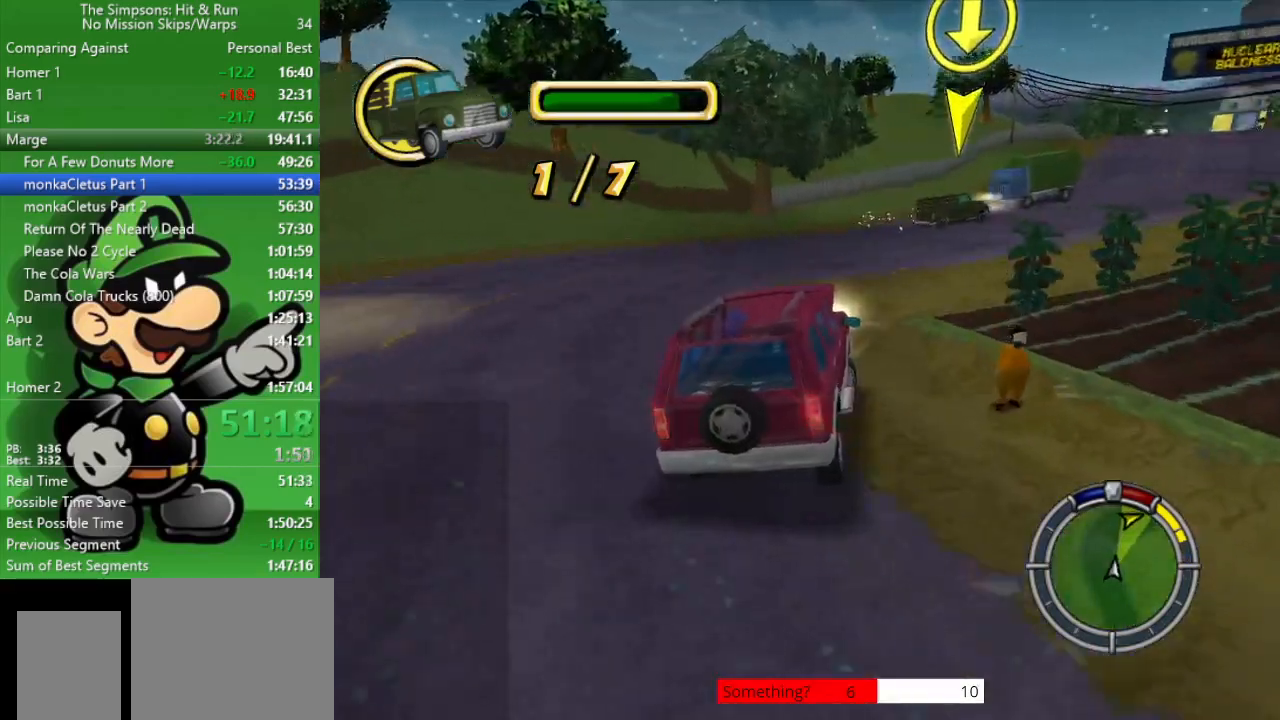
{"buttons": ["CIRCLE"], "left_stick": "right", "right_stick": "center", "events": [[33, "L2", "up"], [283, "CIRCLE", "down"]]}
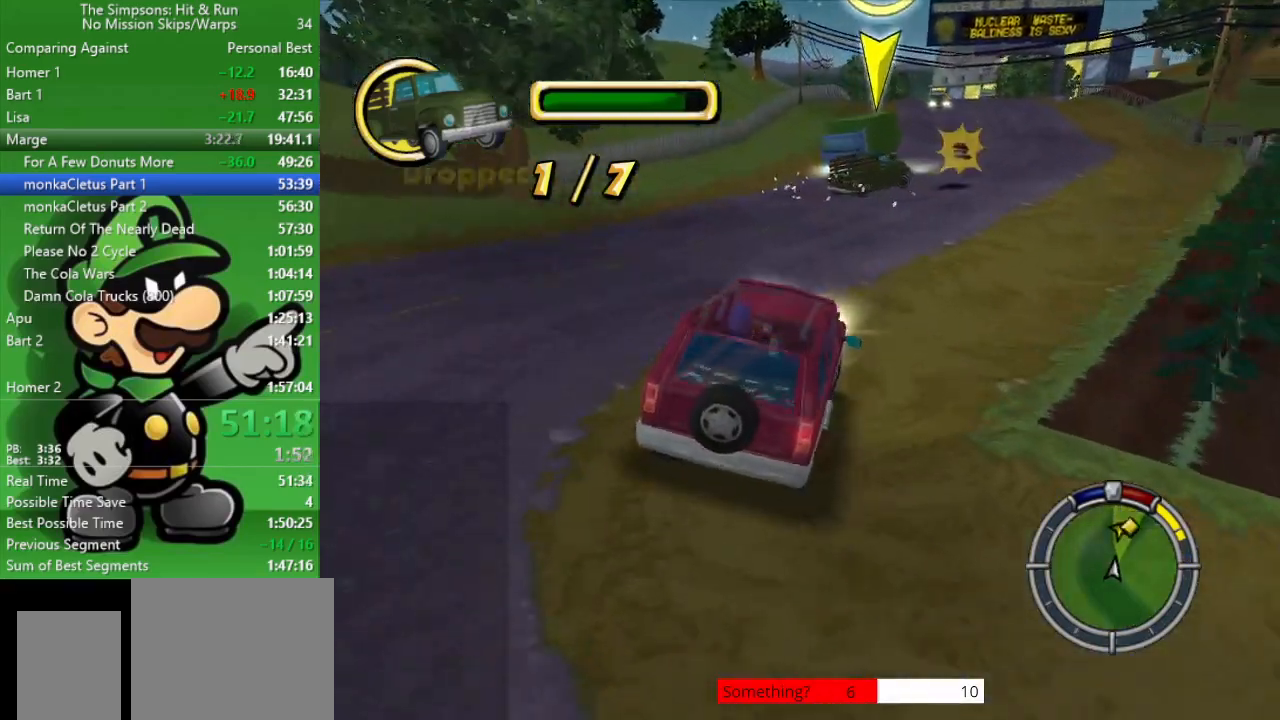
{"buttons": [], "left_stick": "center", "right_stick": "center", "events": [[83, "CIRCLE", "up"], [433, "left_stick", "center"]]}
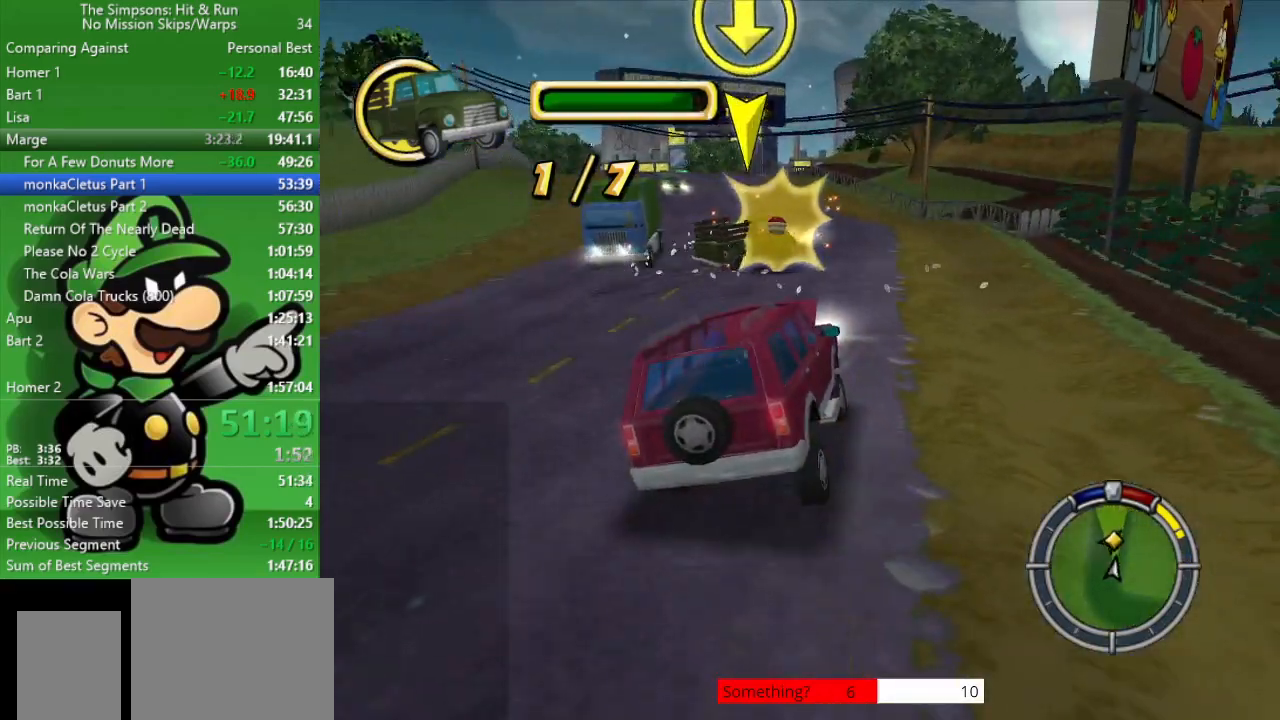
{"buttons": ["CIRCLE"], "left_stick": "right", "right_stick": "center", "events": [[17, "CIRCLE", "down"], [50, "left_stick", "up-left"], [250, "left_stick", "center"], [367, "left_stick", "right"]]}
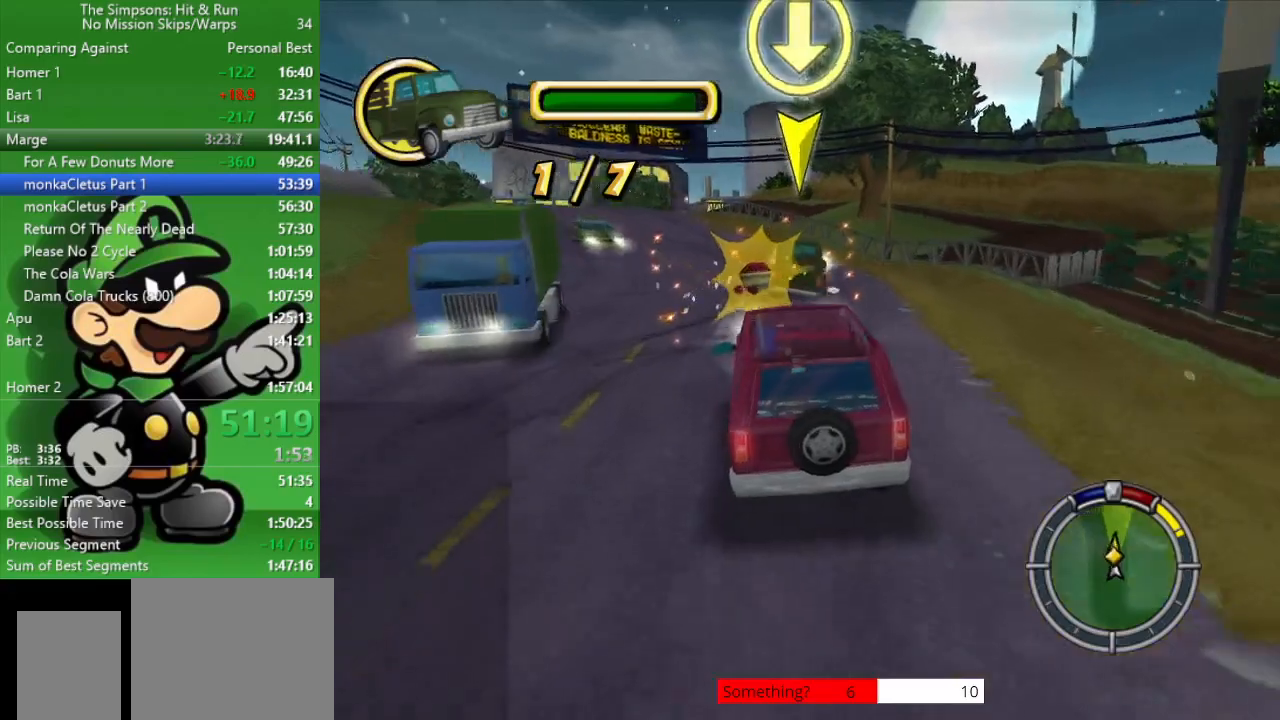
{"buttons": ["CIRCLE"], "left_stick": "up-left", "right_stick": "center", "events": [[67, "left_stick", "center"], [317, "left_stick", "up-left"]]}
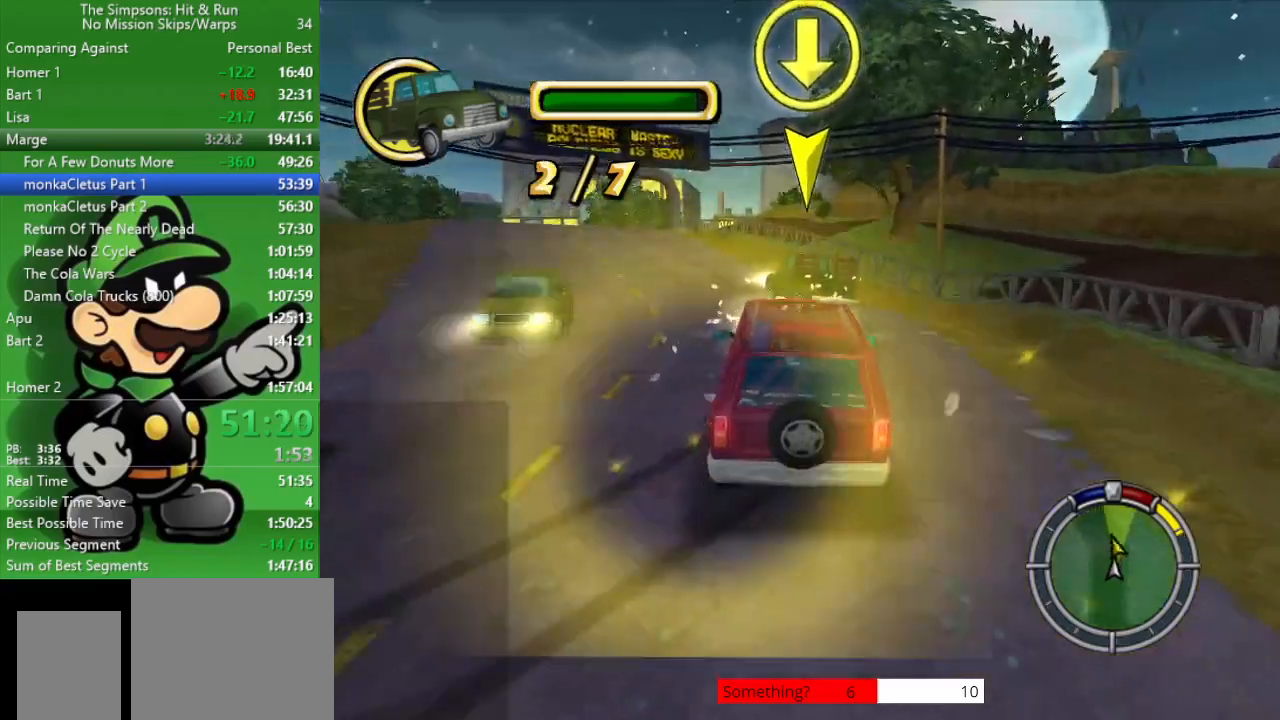
{"buttons": [], "left_stick": "left", "right_stick": "center", "events": [[133, "left_stick", "center"], [150, "CIRCLE", "up"], [300, "left_stick", "left"]]}
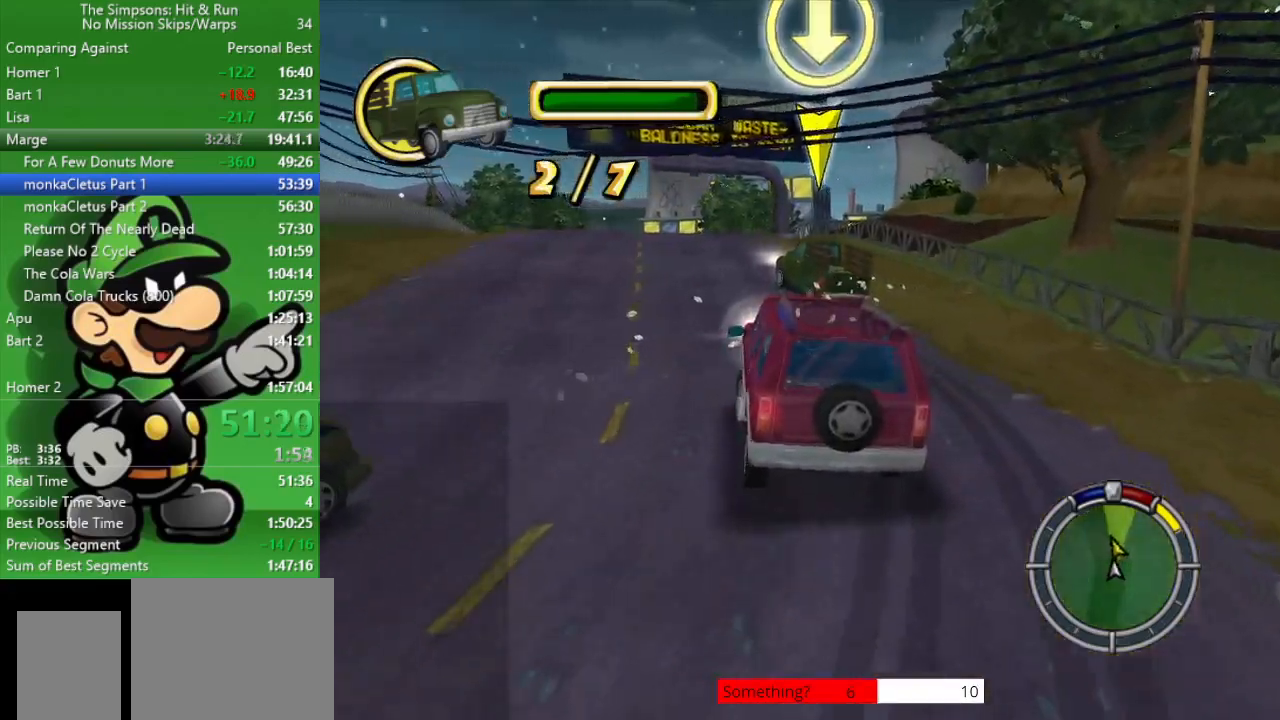
{"buttons": ["CIRCLE"], "left_stick": "left", "right_stick": "center", "events": [[17, "CIRCLE", "down"], [33, "left_stick", "center"], [317, "left_stick", "left"]]}
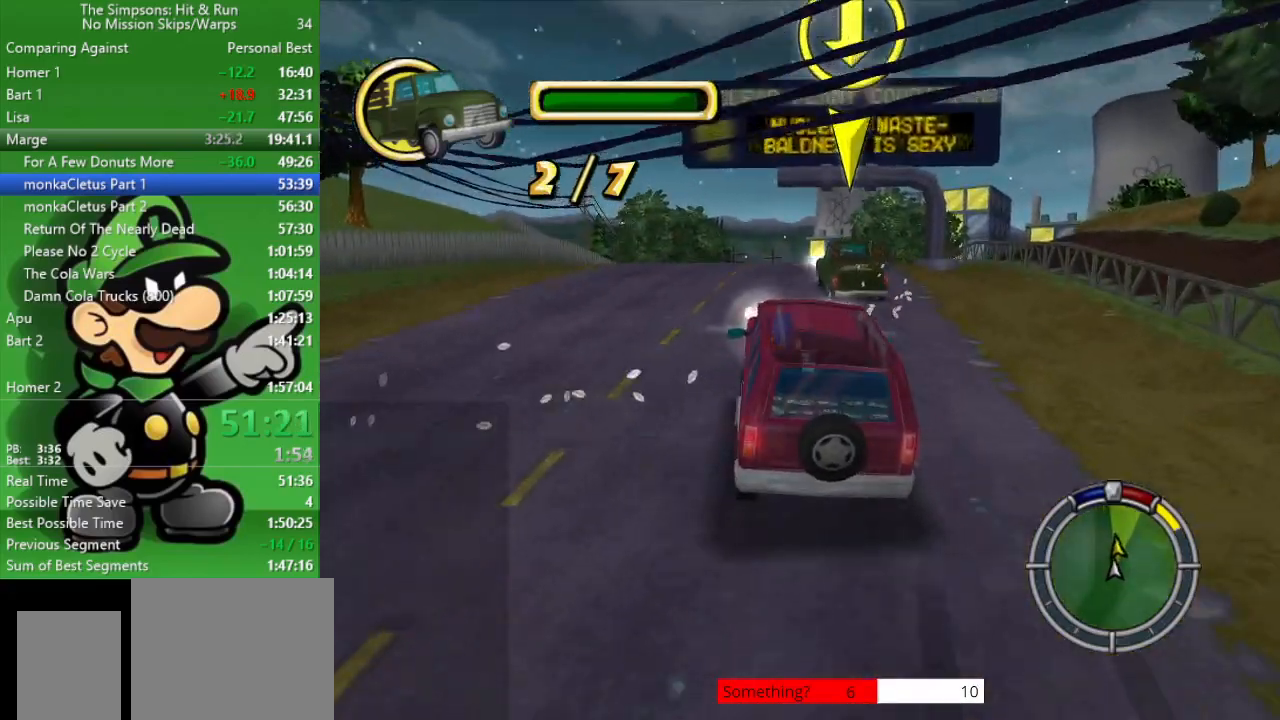
{"buttons": ["CIRCLE"], "left_stick": "center", "right_stick": "center", "events": [[33, "left_stick", "center"], [217, "left_stick", "right"], [433, "left_stick", "center"]]}
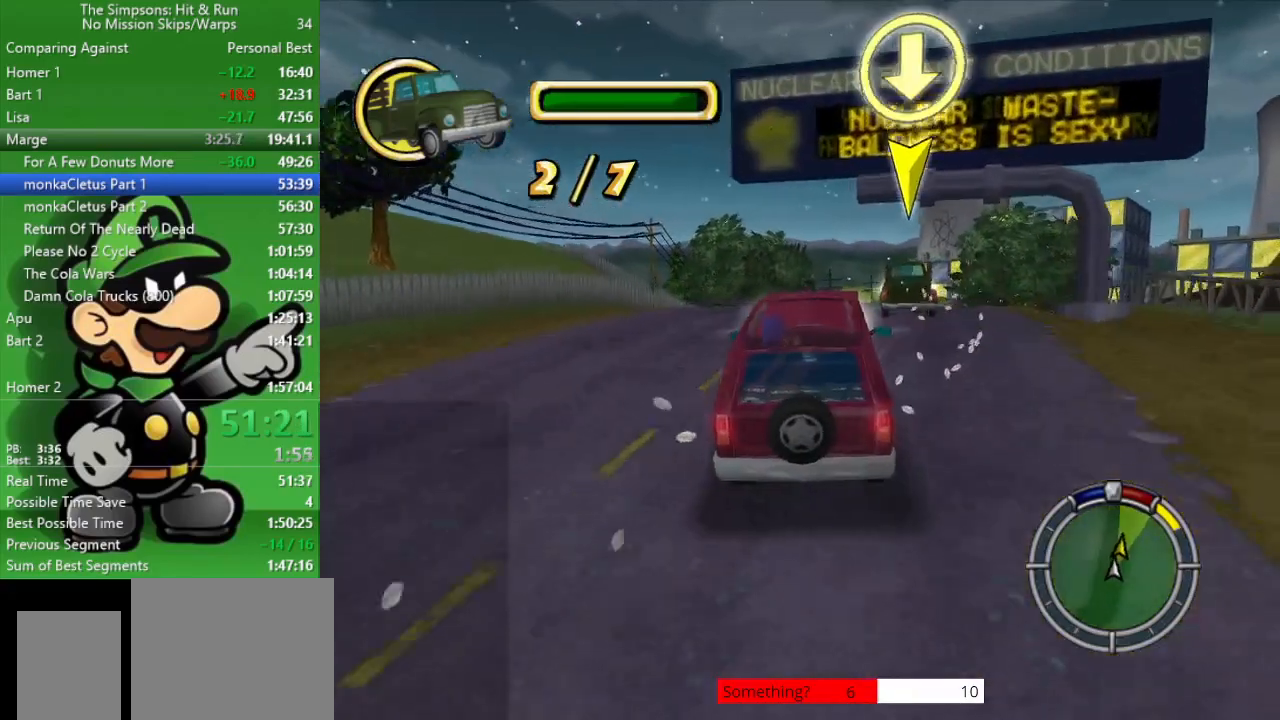
{"buttons": [], "left_stick": "center", "right_stick": "center", "events": [[117, "left_stick", "right"], [300, "left_stick", "center"], [317, "CIRCLE", "up"]]}